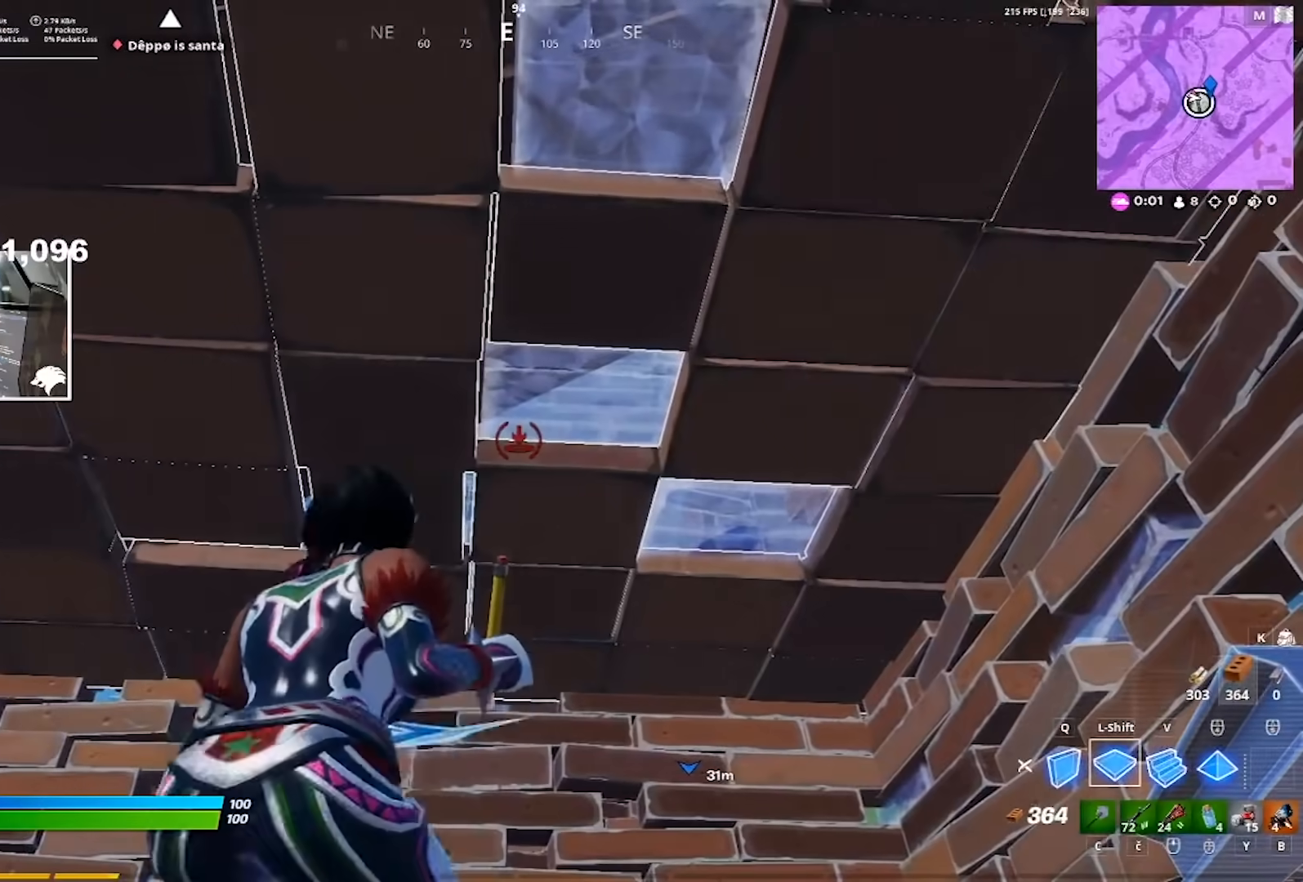
Gameplay with keyboard and mouse; each line is a JSON object with the keys and mouse buttons held at the frame after it. "events" lists presses ("down") and releases ("up") of "1", "2", "3", "4", "5", "a", "alt", "c", "caps_lock", "ctrl", "d", "e", "f", "g", "q", "r", "s", "shift", "space", "t", "tab", "v", "w", "x", "z", "mouse_left", "mouse_wheel" and "mouse_right" between this image and that frame as [ms after this image, input, new state], when the widget could be followed in between. "mouse_left", "mouse_wheel", "mouse_right" = the "left", "wheel", "right" buttons of the "mouse" list. No other keys are recorded. "wheel" means that the mouse wheel is clicked or scrolled. Not read: mouse_move.
{"keys": ["a"], "mouse": [], "events": [[100, "mouse_wheel", "down"], [183, "mouse_left", "up"], [183, "mouse_wheel", "up"], [233, "e", "down"], [283, "e", "up"], [283, "mouse_left", "down"], [367, "e", "down"], [417, "a", "down"], [417, "mouse_left", "up"], [467, "e", "up"]]}
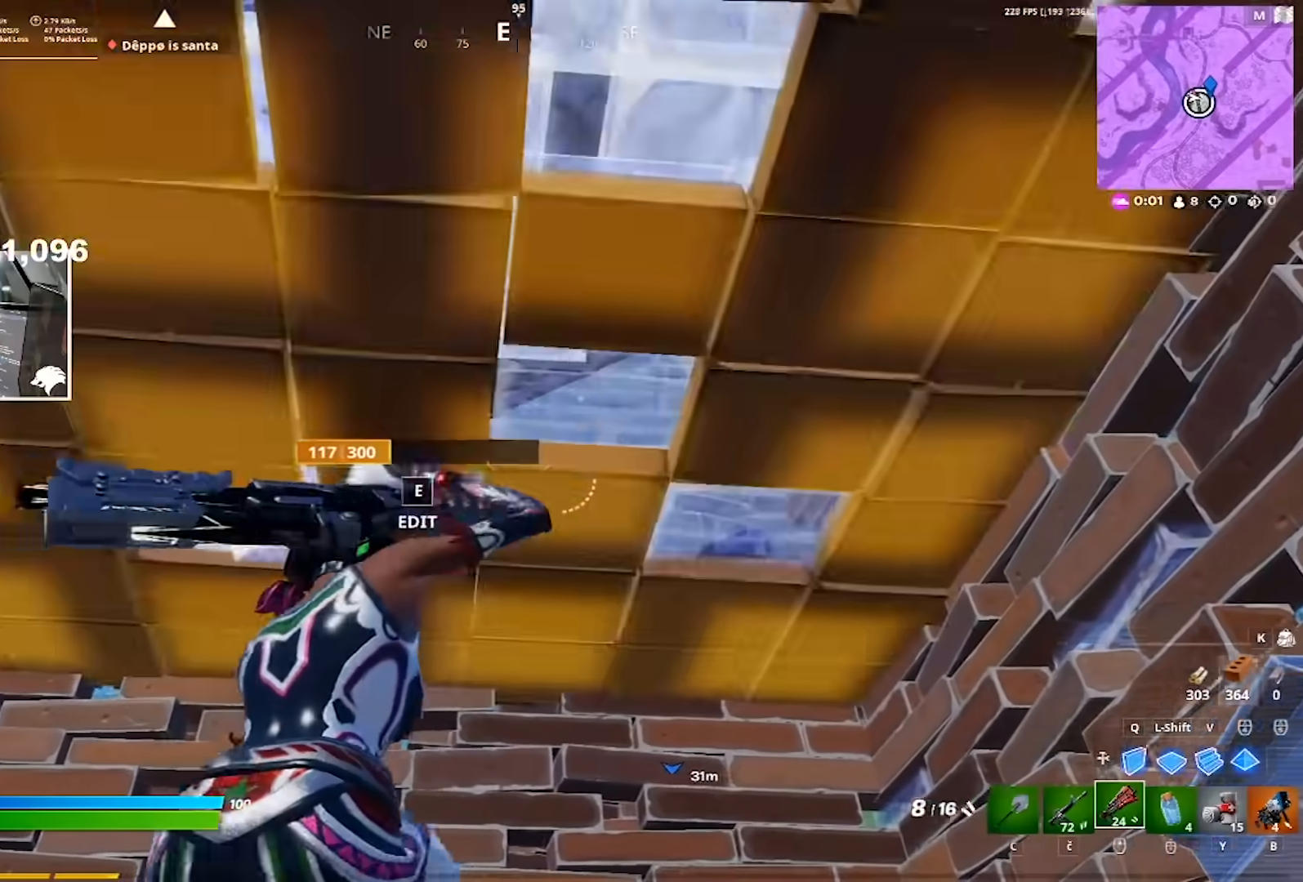
{"keys": ["d", "w"], "mouse": [], "events": [[250, "a", "up"], [250, "d", "down"], [350, "mouse_wheel", "down"], [433, "mouse_wheel", "up"], [483, "w", "down"]]}
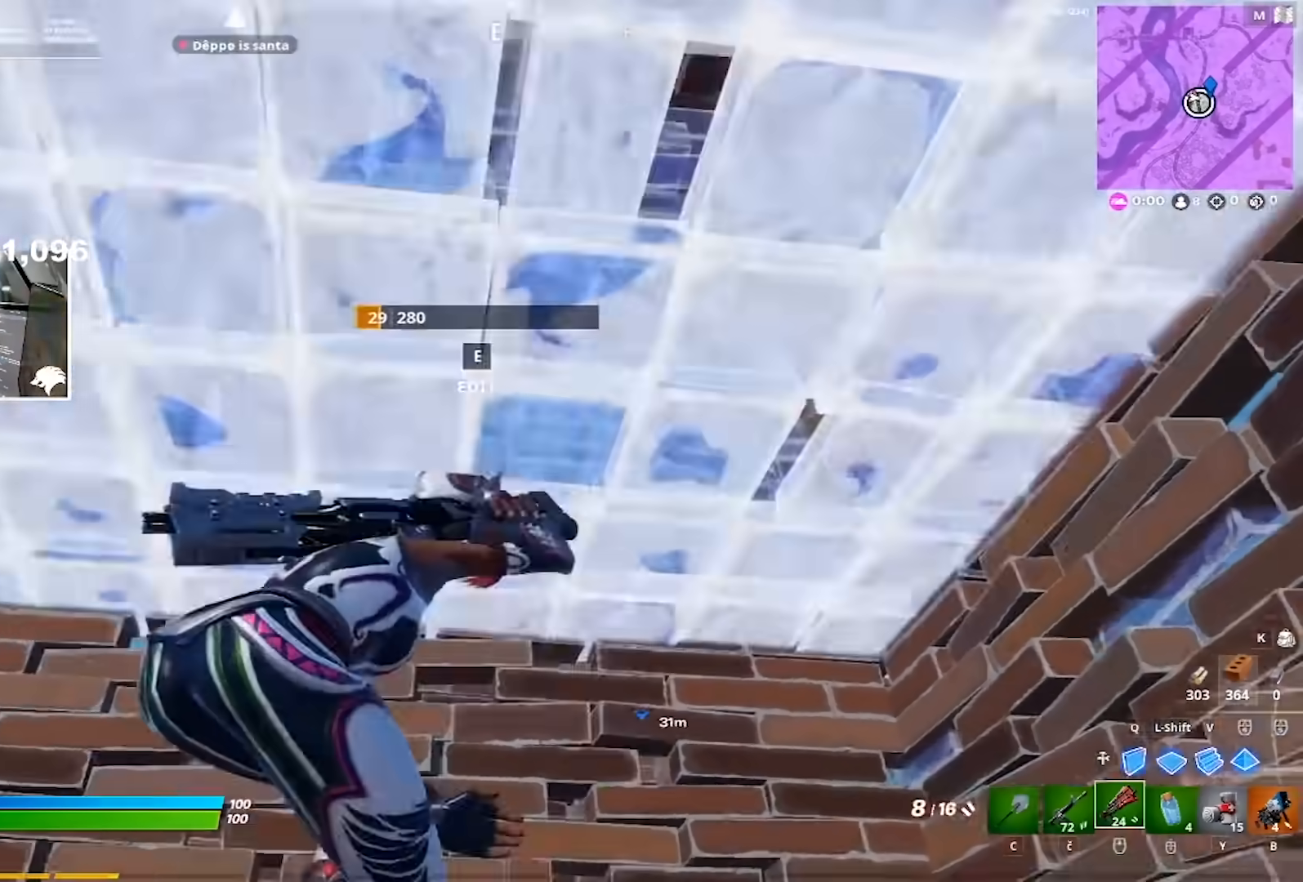
{"keys": ["shift"], "mouse": ["left"], "events": [[83, "d", "up"], [117, "shift", "down"], [117, "w", "up"], [217, "mouse_left", "down"], [217, "shift", "up"], [317, "shift", "down"], [400, "shift", "up"], [500, "shift", "down"]]}
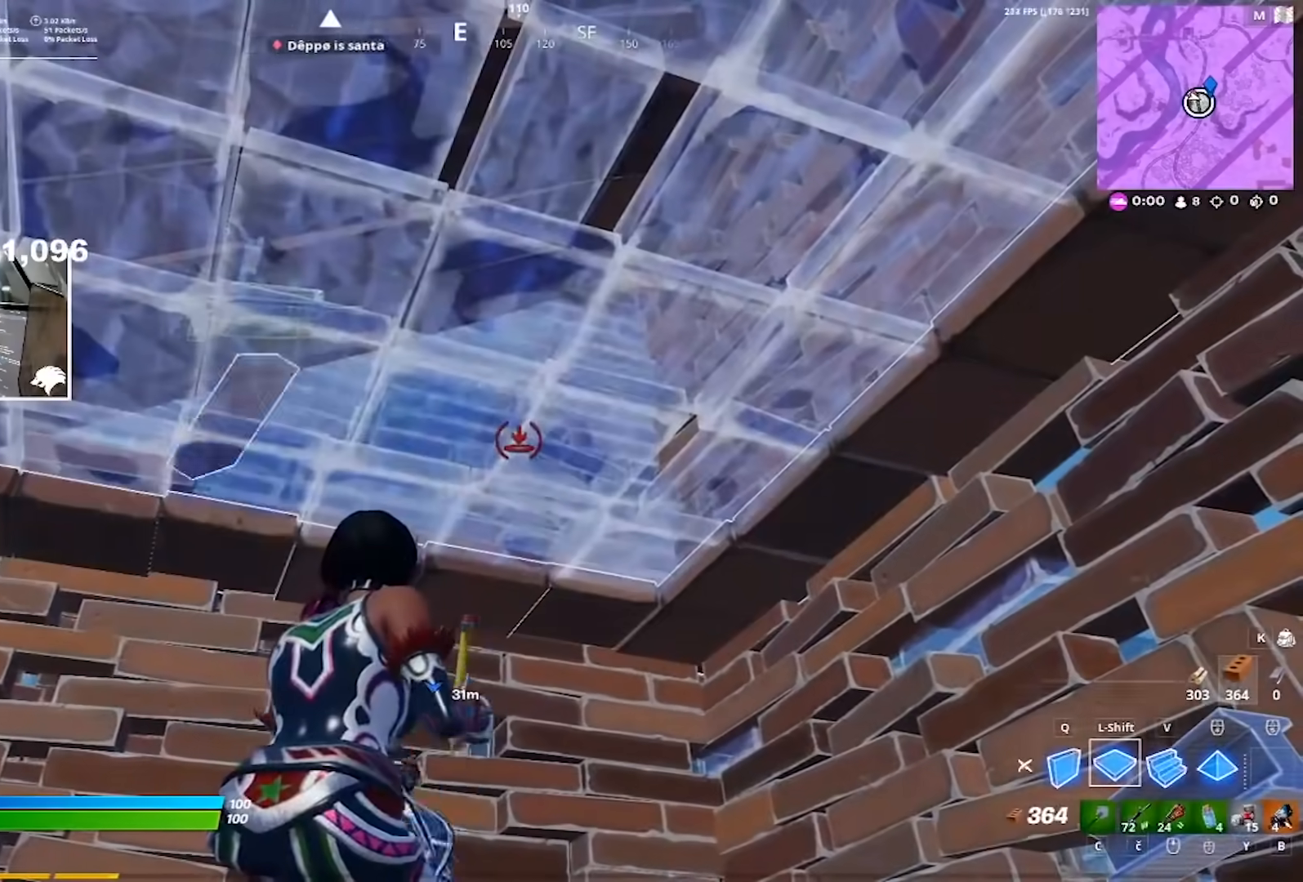
{"keys": ["a"], "mouse": ["left"], "events": [[100, "shift", "up"], [183, "shift", "down"], [283, "shift", "up"], [333, "shift", "down"], [383, "a", "down"], [383, "shift", "up"]]}
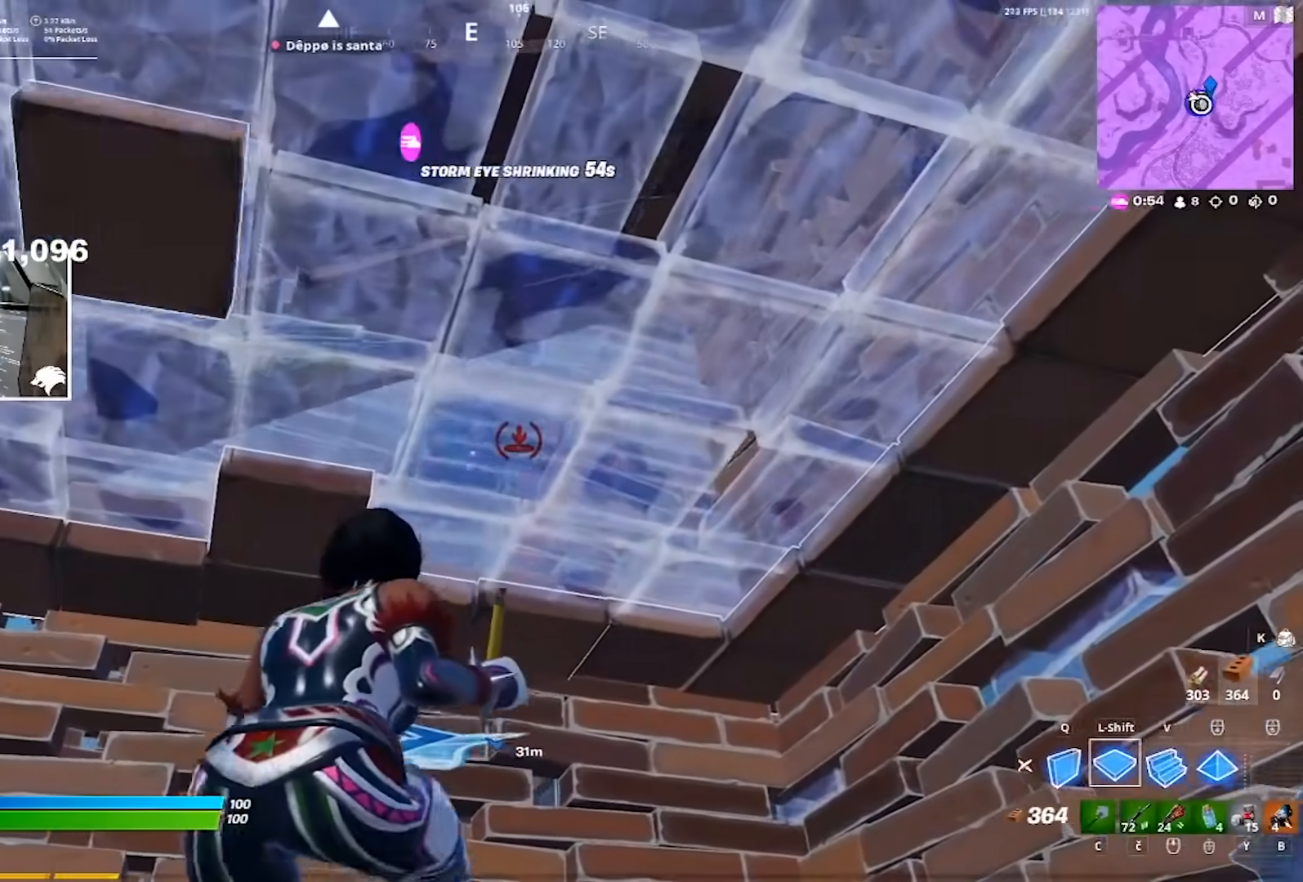
{"keys": ["d"], "mouse": ["left"], "events": [[200, "a", "up"], [250, "shift", "down"], [350, "shift", "up"], [483, "d", "down"]]}
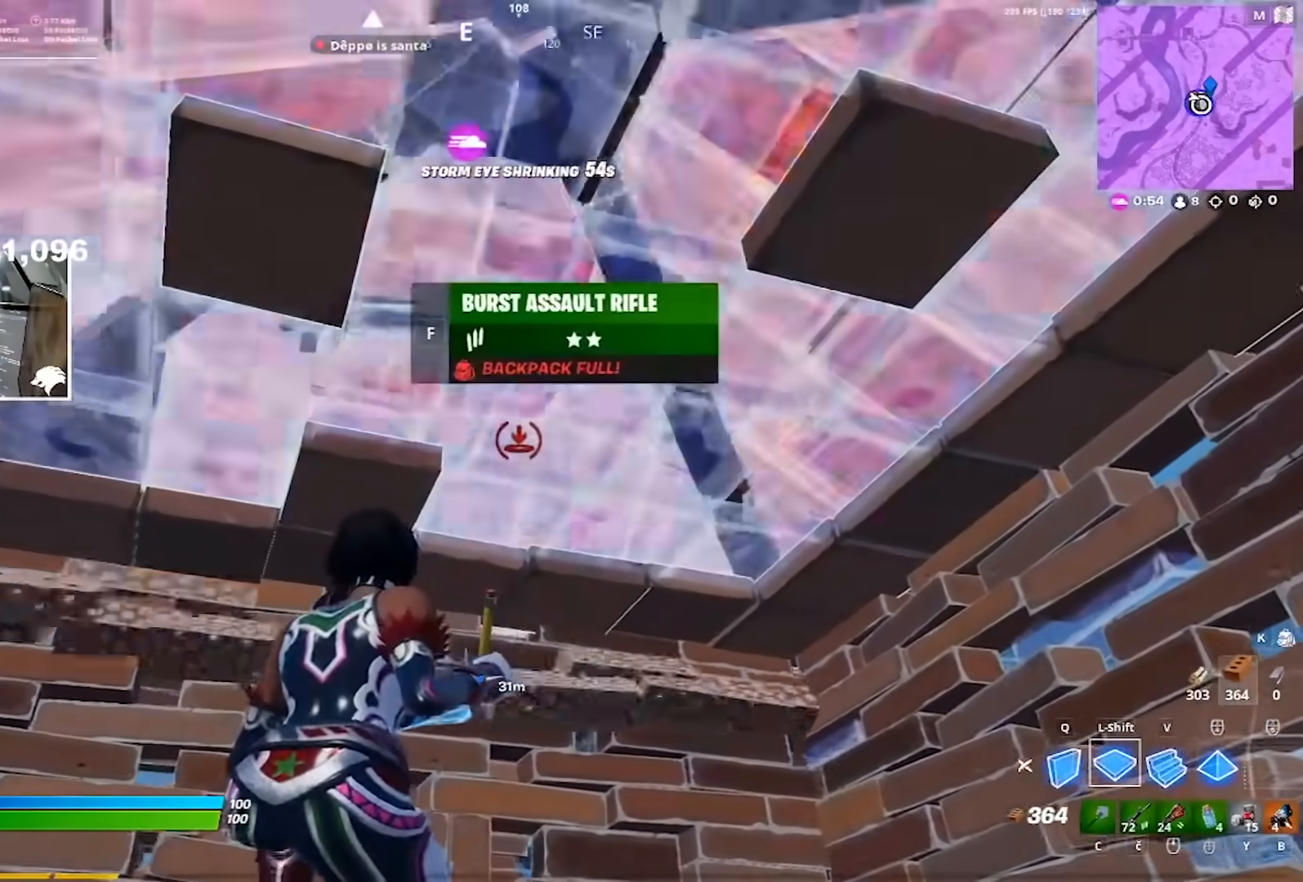
{"keys": [], "mouse": ["left"], "events": [[83, "q", "down"], [117, "q", "up"], [217, "q", "down"], [267, "d", "up"], [317, "q", "up"]]}
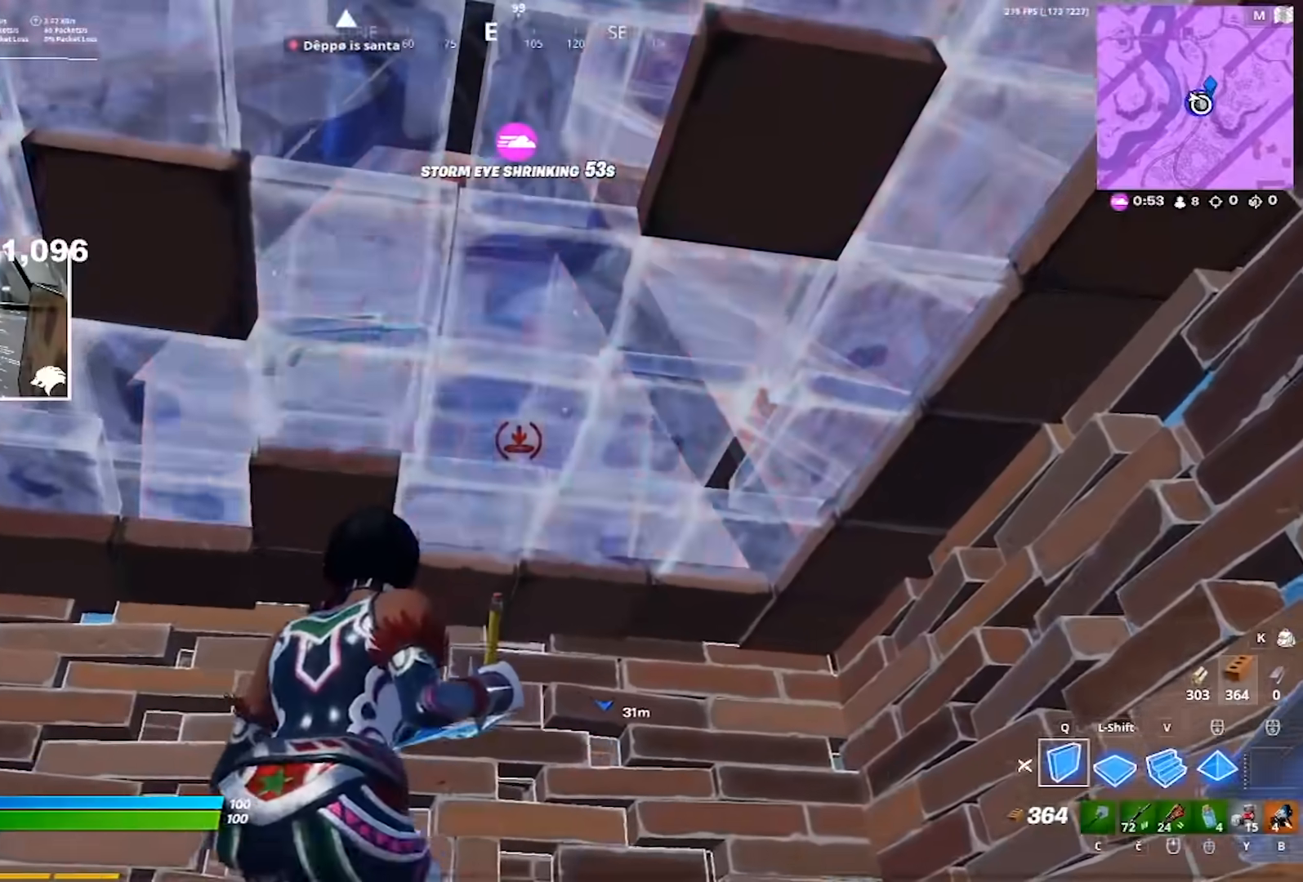
{"keys": [], "mouse": ["left"], "events": [[50, "ctrl", "down"], [183, "ctrl", "up"], [383, "q", "down"], [417, "q", "up"]]}
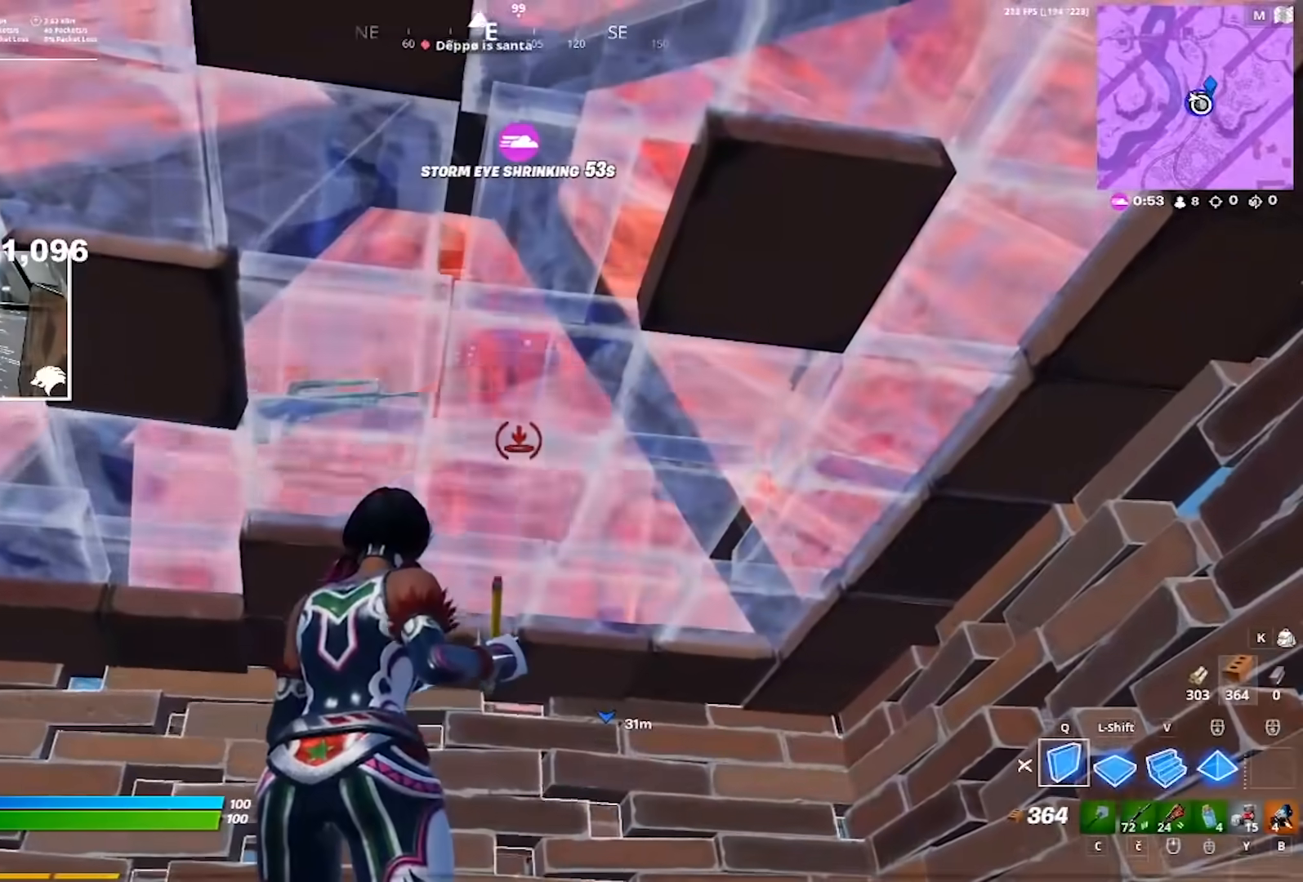
{"keys": [], "mouse": ["left"], "events": [[17, "q", "down"], [67, "q", "up"], [150, "q", "down"], [250, "q", "up"]]}
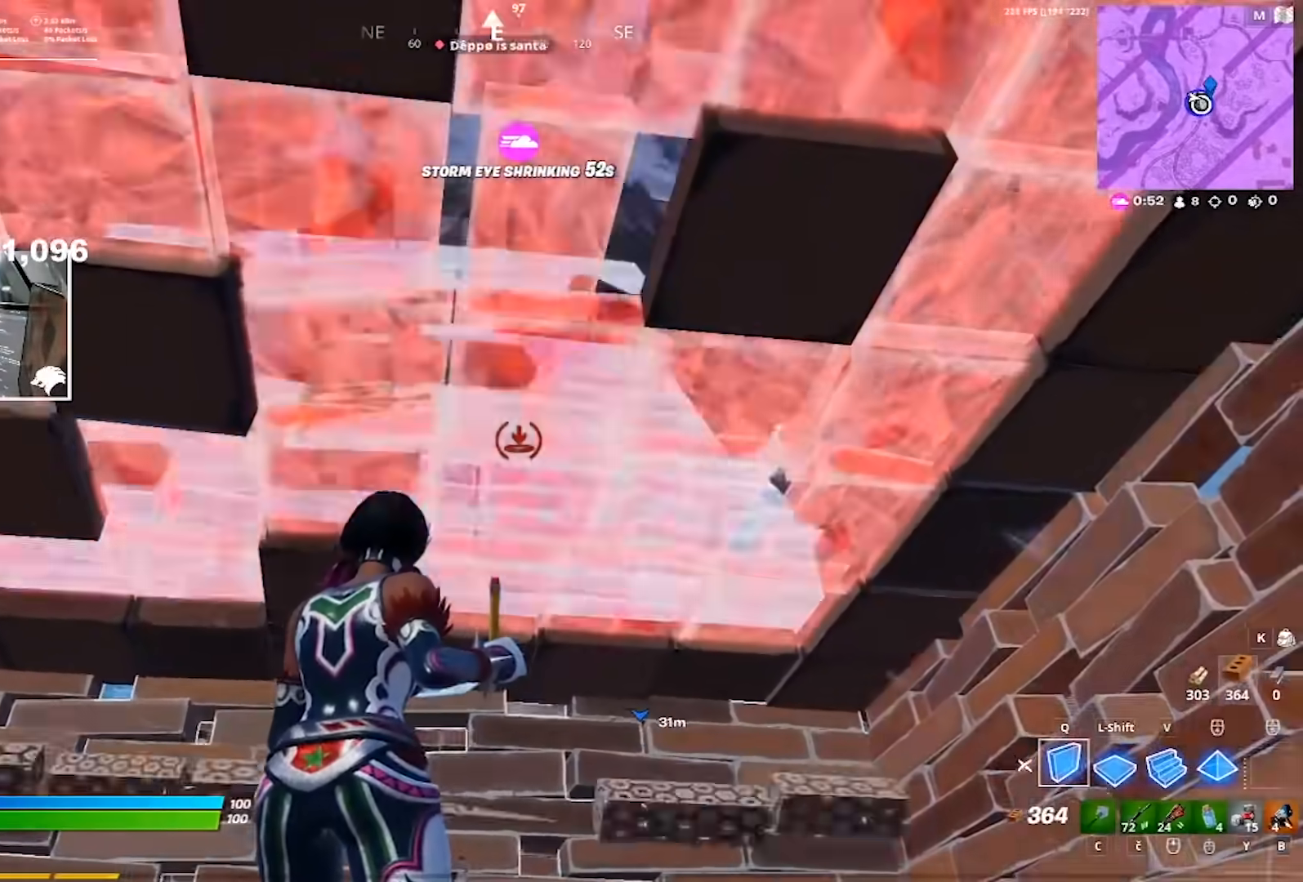
{"keys": [], "mouse": ["left"], "events": [[117, "ctrl", "down"], [167, "ctrl", "up"], [217, "ctrl", "down"], [367, "ctrl", "up"]]}
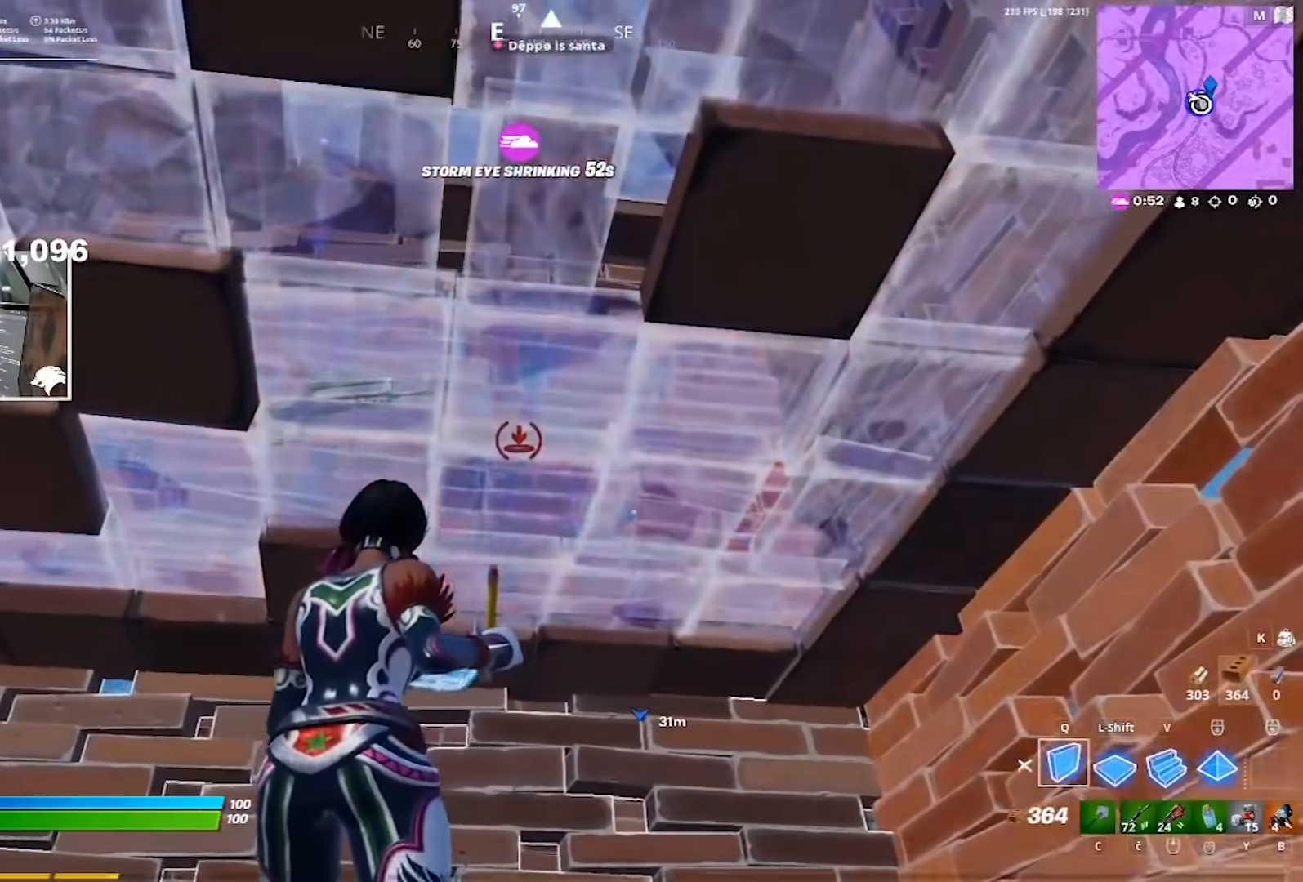
{"keys": [], "mouse": ["left"], "events": [[50, "q", "down"], [133, "q", "up"], [233, "q", "down"], [333, "q", "up"]]}
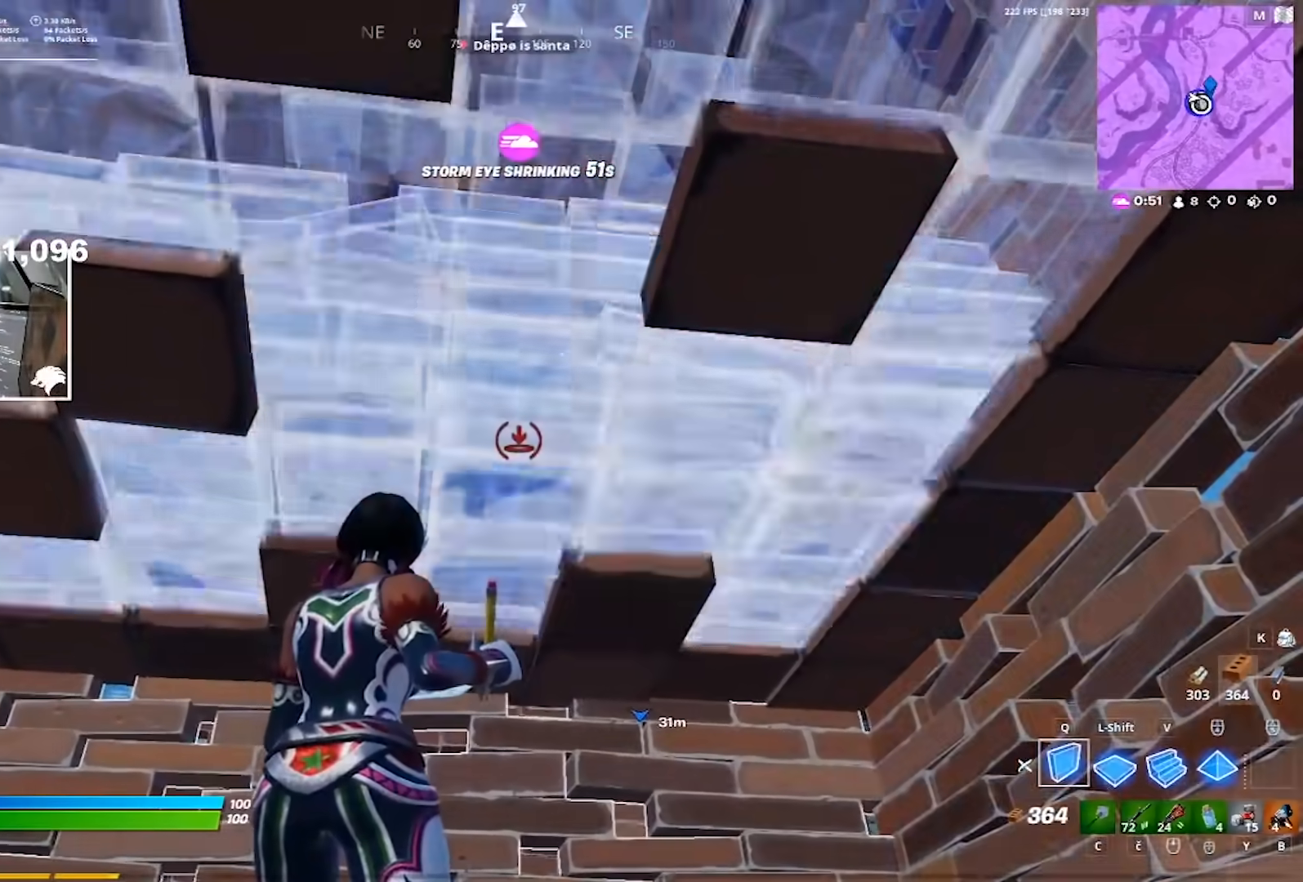
{"keys": ["a"], "mouse": ["left"], "events": [[300, "a", "down"]]}
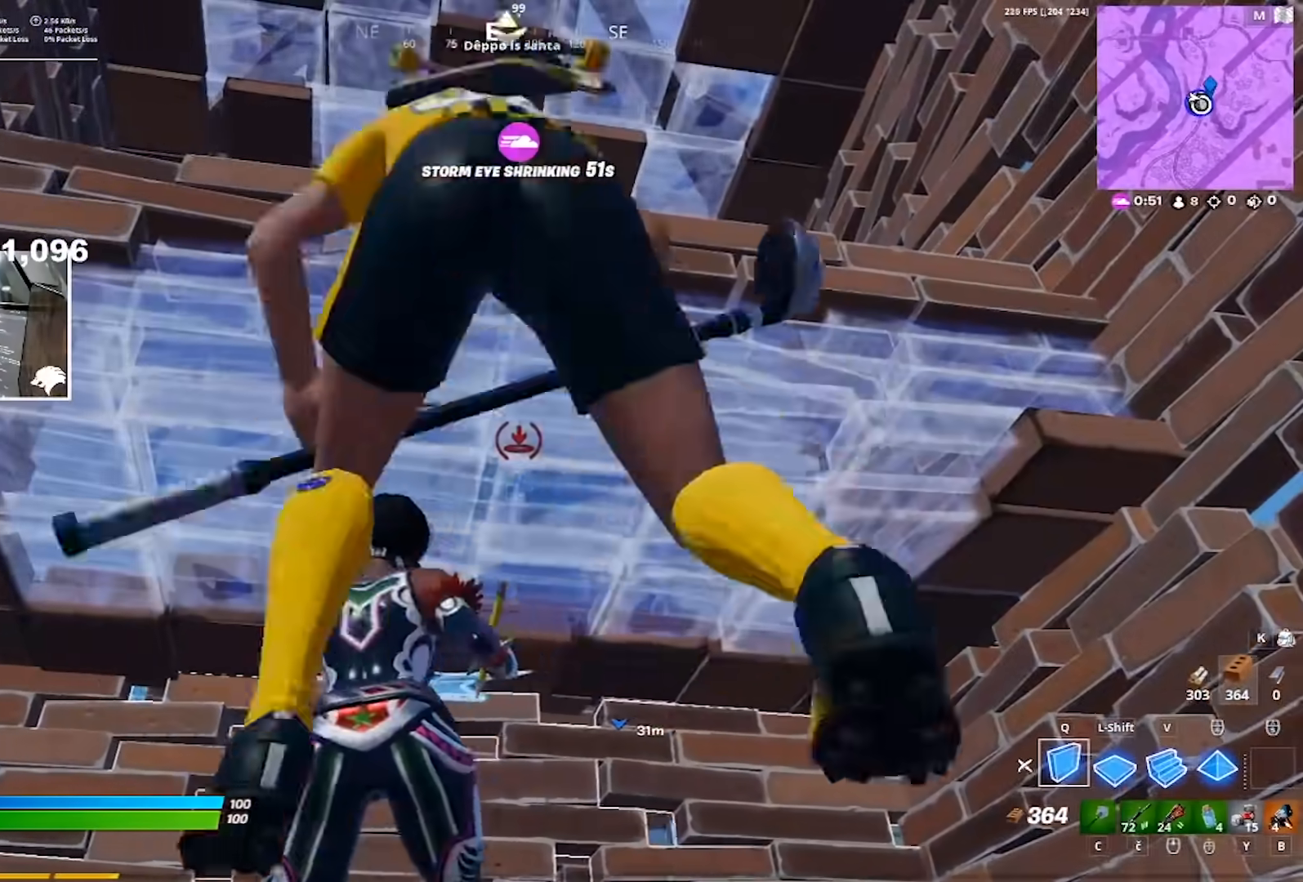
{"keys": ["a", "ctrl"], "mouse": ["wheel"], "events": [[33, "a", "up"], [167, "mouse_wheel", "down"], [367, "mouse_left", "up"], [367, "mouse_wheel", "up"], [400, "a", "down"], [450, "ctrl", "down"], [450, "mouse_wheel", "down"]]}
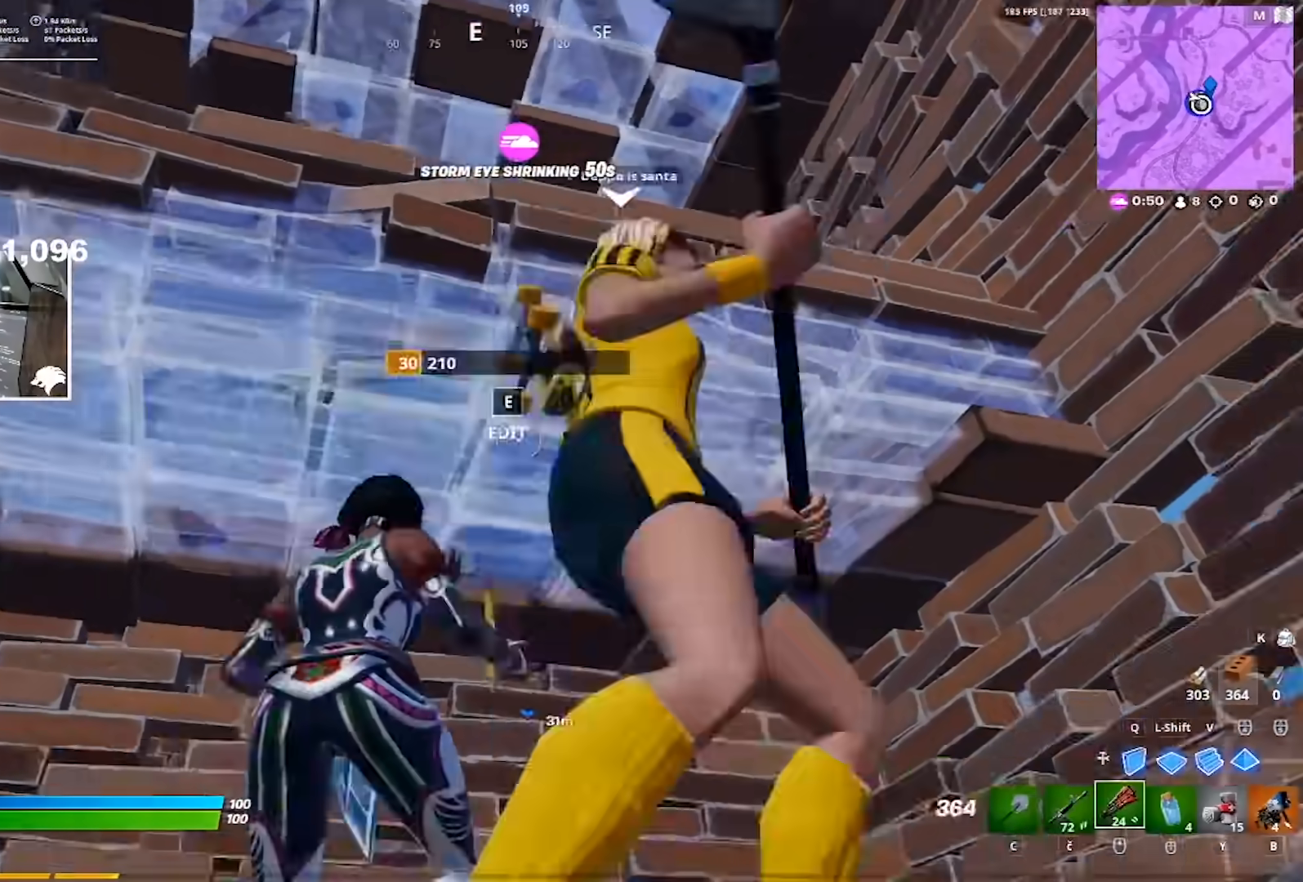
{"keys": ["d"], "mouse": [], "events": [[50, "mouse_wheel", "up"], [133, "ctrl", "up"], [333, "a", "up"], [383, "d", "down"]]}
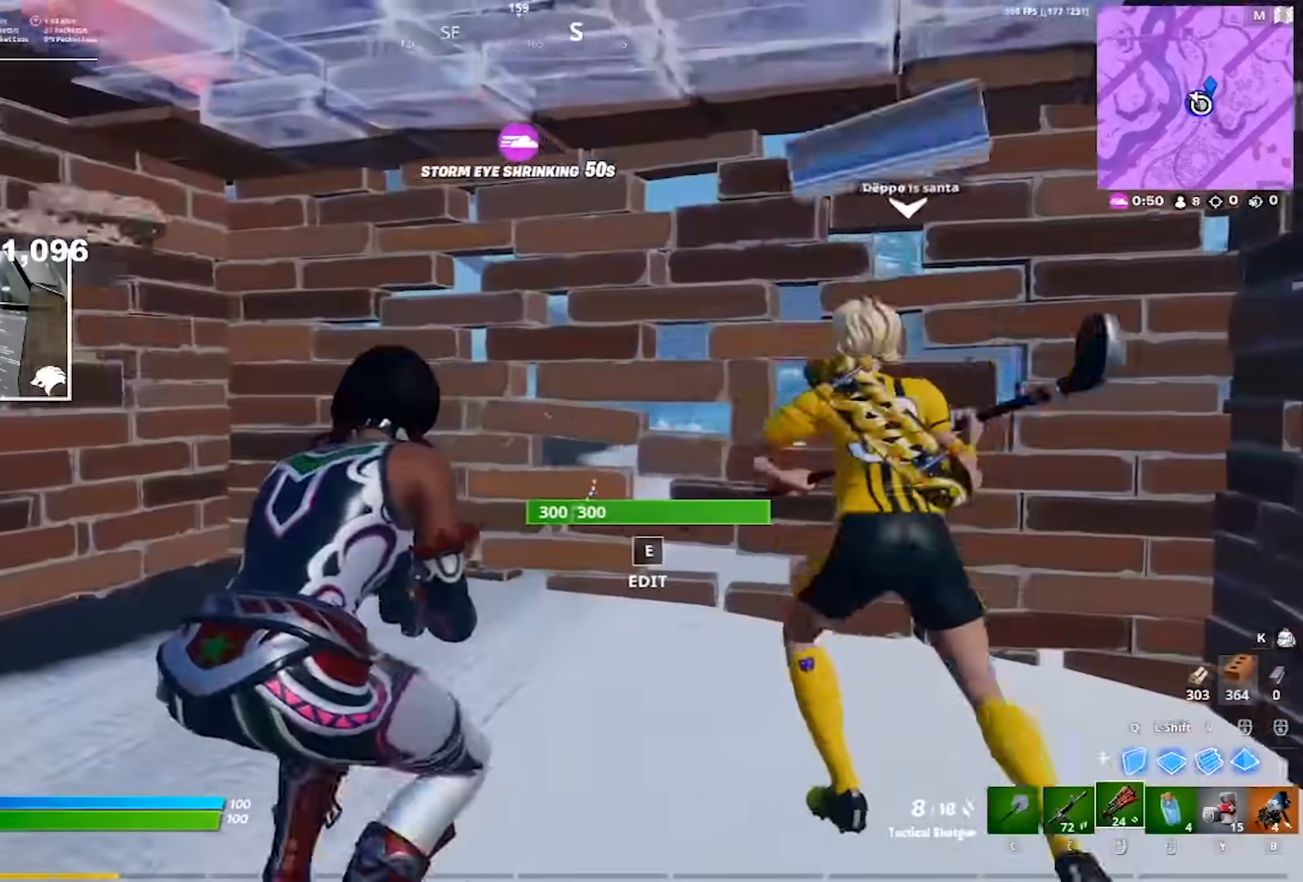
{"keys": [], "mouse": ["left"], "events": [[117, "d", "up"], [250, "w", "down"], [383, "q", "down"], [433, "mouse_left", "down"], [433, "q", "up"], [433, "w", "up"]]}
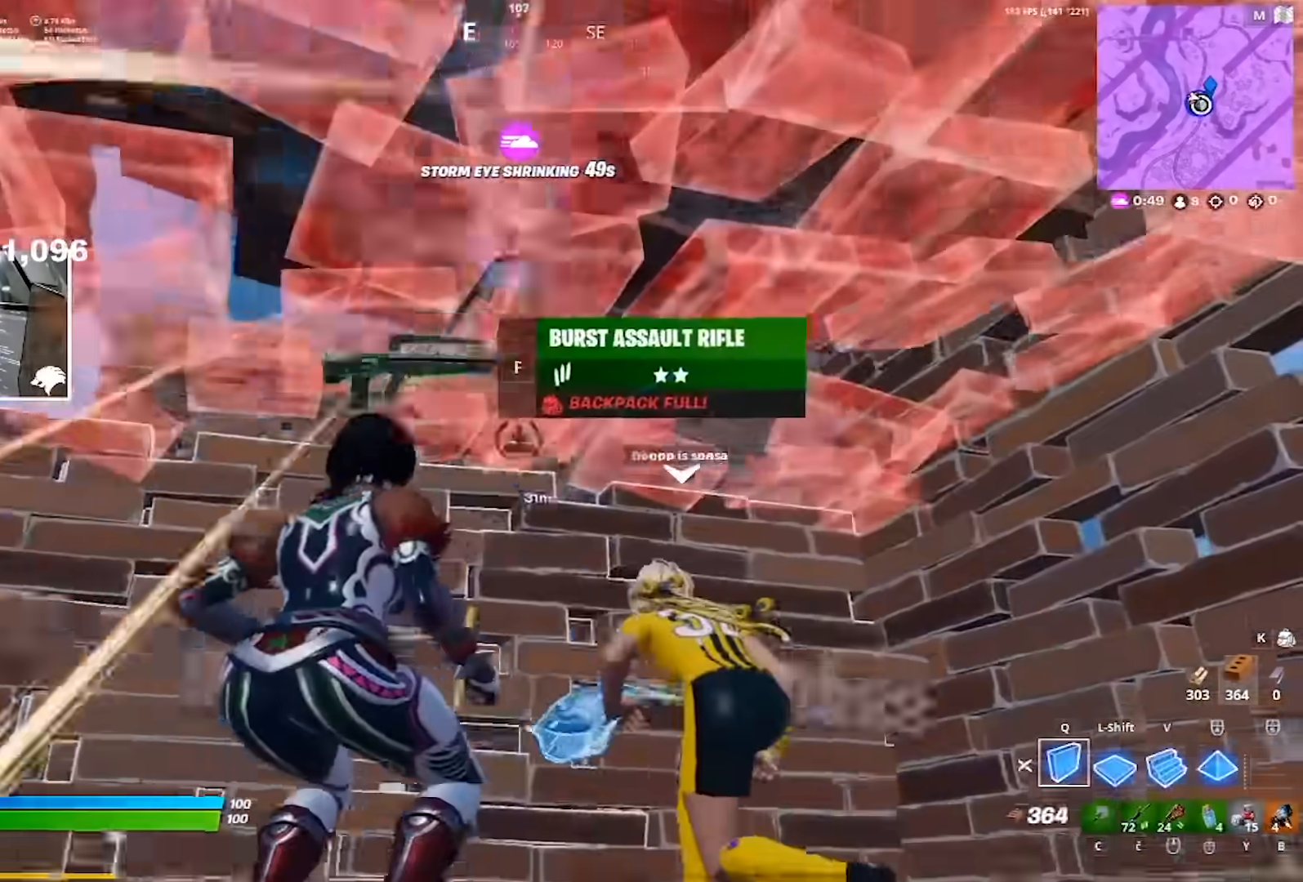
{"keys": [], "mouse": ["left"], "events": [[33, "q", "down"], [83, "q", "up"], [267, "q", "down"], [317, "d", "down"], [317, "q", "up"], [450, "shift", "down"], [500, "d", "up"], [500, "shift", "up"]]}
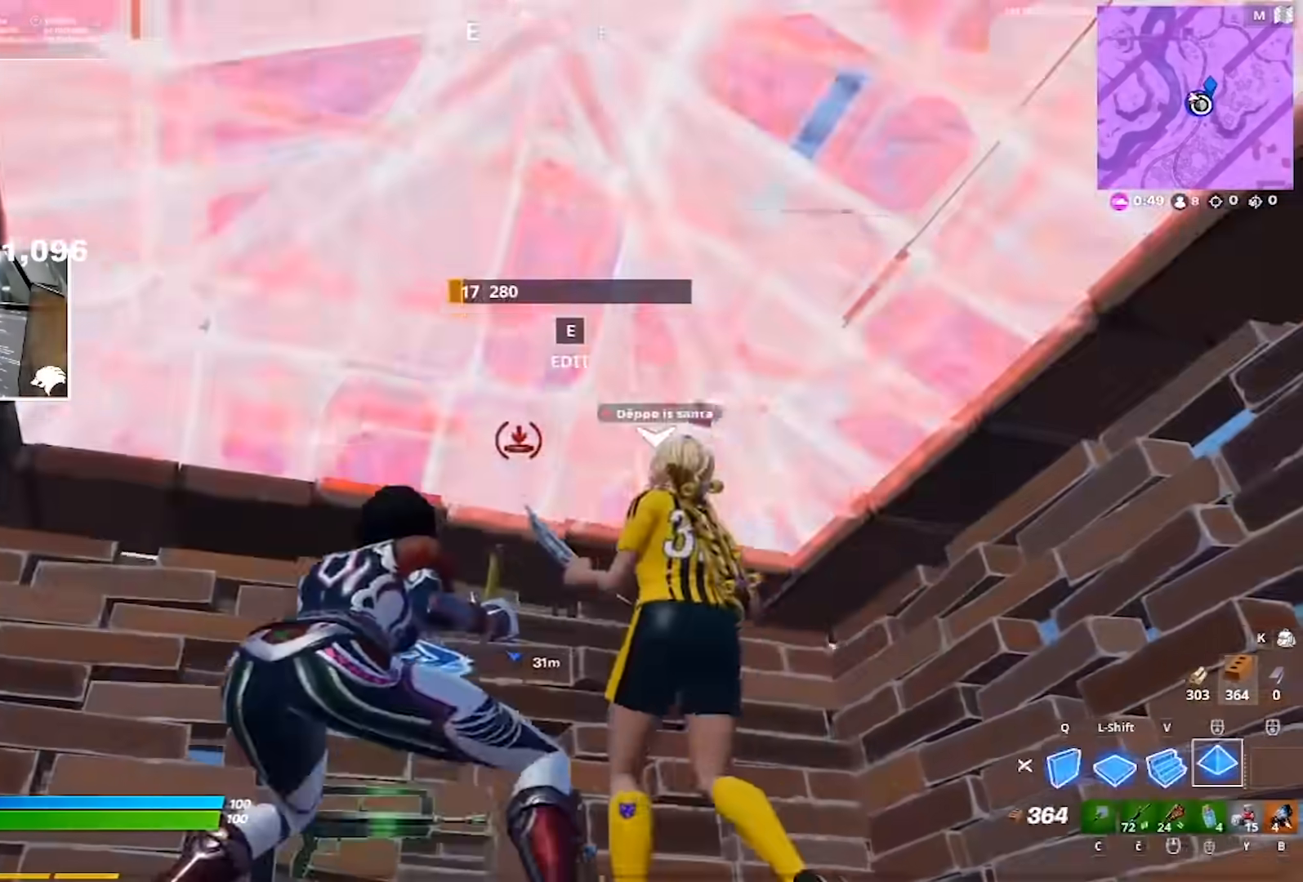
{"keys": ["shift"], "mouse": ["left"], "events": [[50, "d", "down"], [100, "shift", "down"], [133, "d", "up"], [133, "shift", "up"], [283, "shift", "down"], [333, "shift", "up"], [467, "shift", "down"]]}
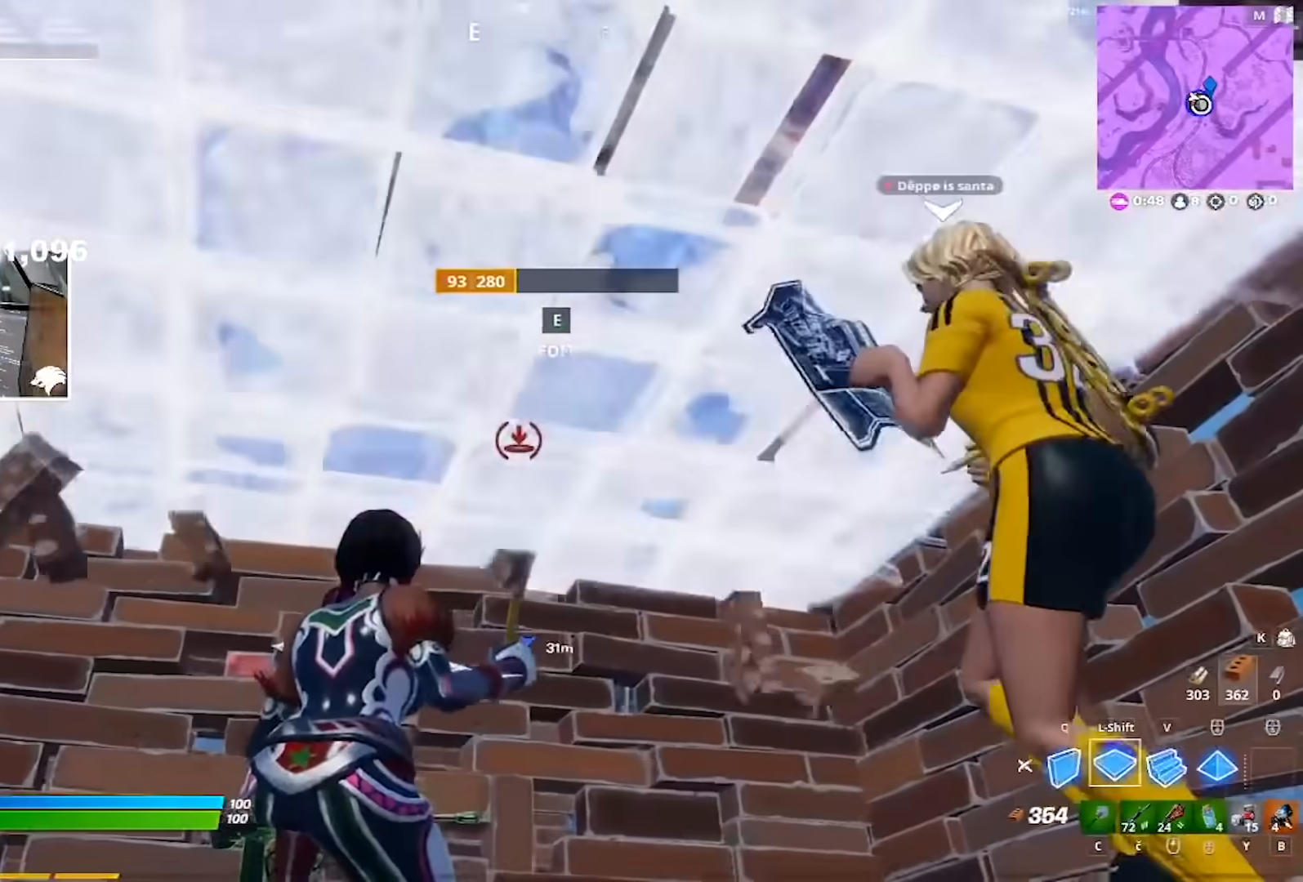
{"keys": ["a"], "mouse": ["left"], "events": [[17, "shift", "up"], [117, "shift", "down"], [200, "a", "down"], [200, "shift", "up"], [383, "shift", "down"], [433, "shift", "up"]]}
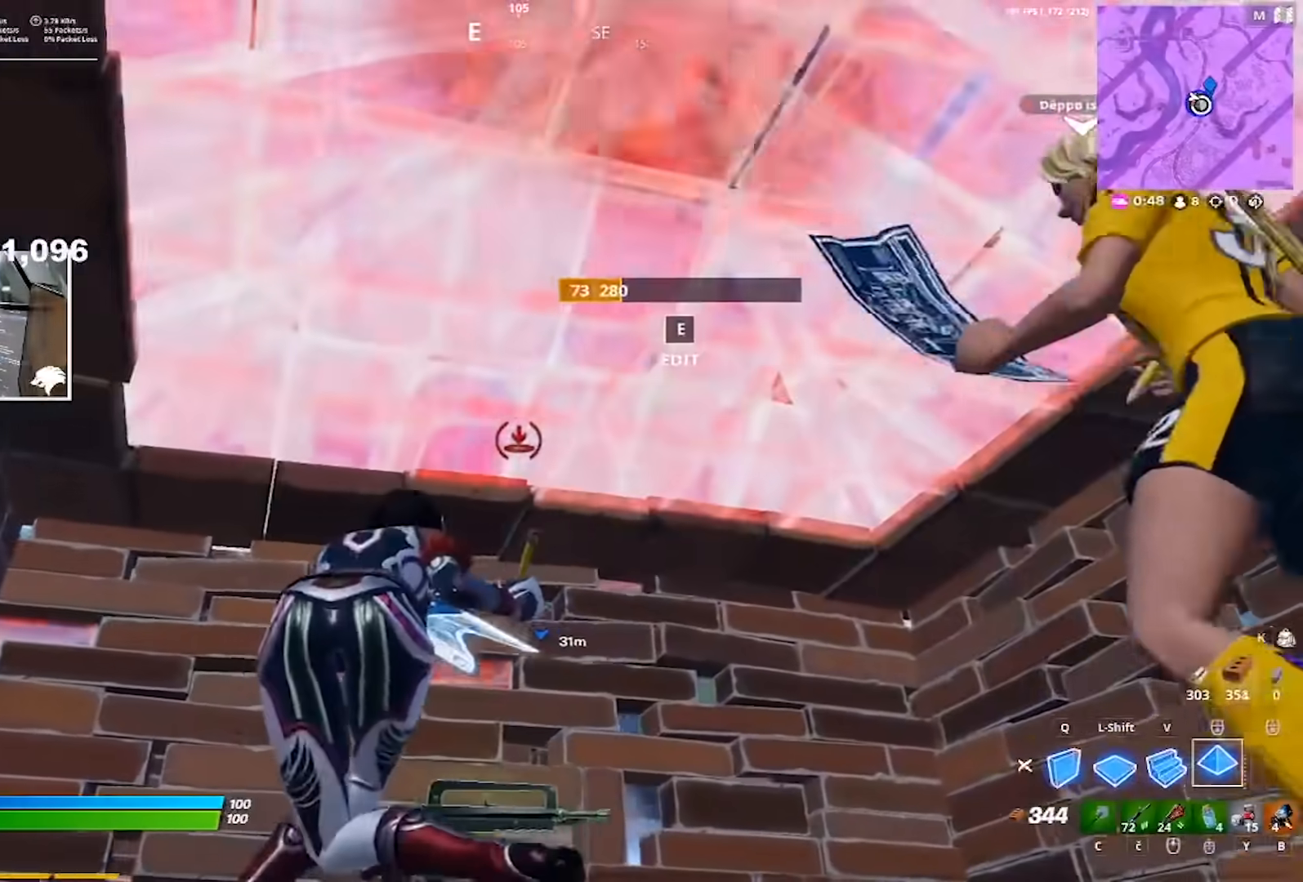
{"keys": ["d"], "mouse": ["left"], "events": [[83, "shift", "down"], [167, "a", "up"], [167, "shift", "up"], [217, "d", "down"], [450, "shift", "down"], [500, "shift", "up"]]}